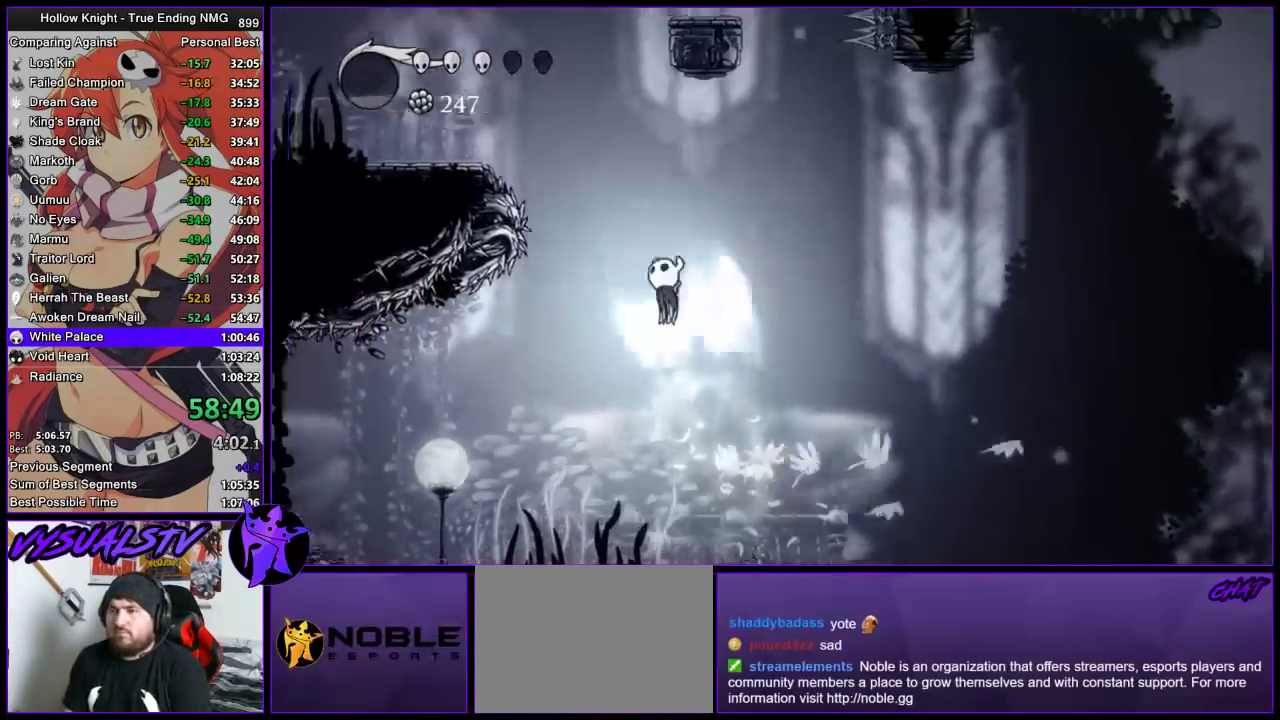
Gameplay with a controller (PlayStation layout); each line is a JSON object with the inputs held at the frame after it. "events" lists button and stick changes between this image and that frame as [ms after this image, input, new state], when the widget could be followed in between. Not read: L3 R3.
{"buttons": ["R2"], "left_stick": "left", "right_stick": "center", "events": [[267, "left_stick", "left"], [467, "CROSS", "up"], [467, "R2", "down"]]}
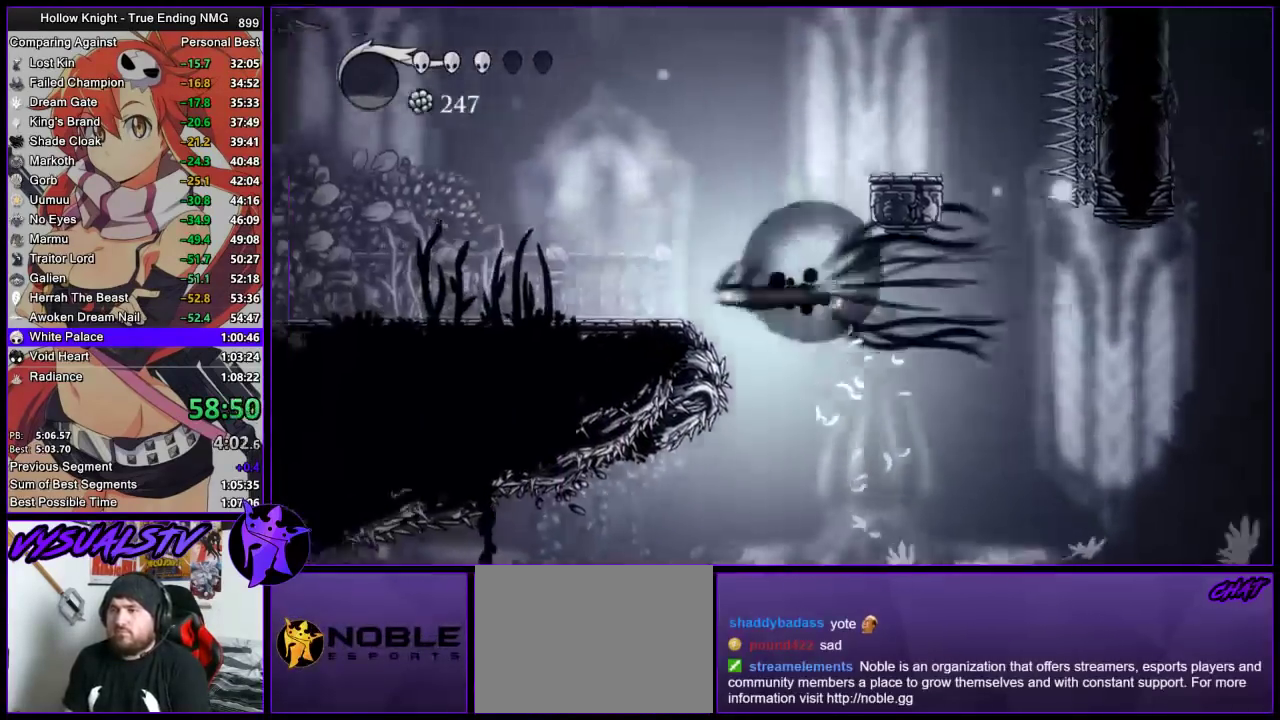
{"buttons": ["CROSS"], "left_stick": "right", "right_stick": "center", "events": [[167, "R2", "up"], [200, "left_stick", "right"], [300, "CROSS", "down"]]}
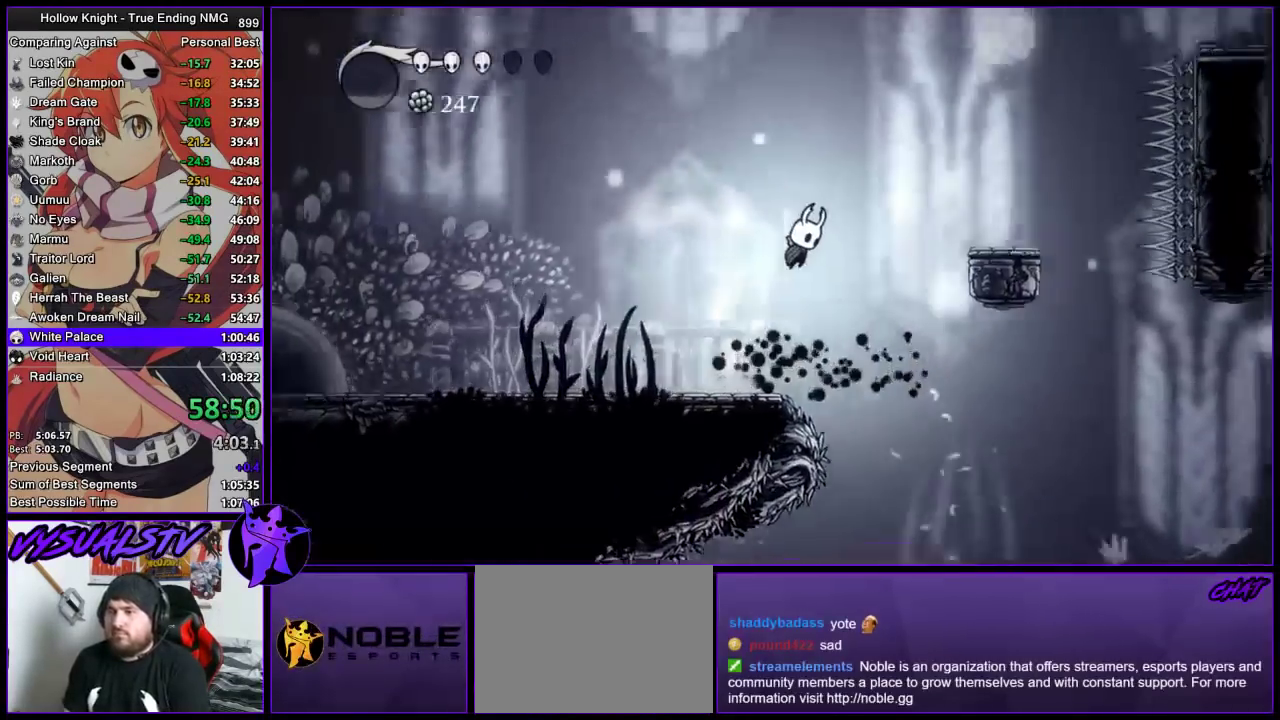
{"buttons": [], "left_stick": "right", "right_stick": "center", "events": [[67, "CROSS", "up"], [133, "CROSS", "down"], [400, "CROSS", "up"]]}
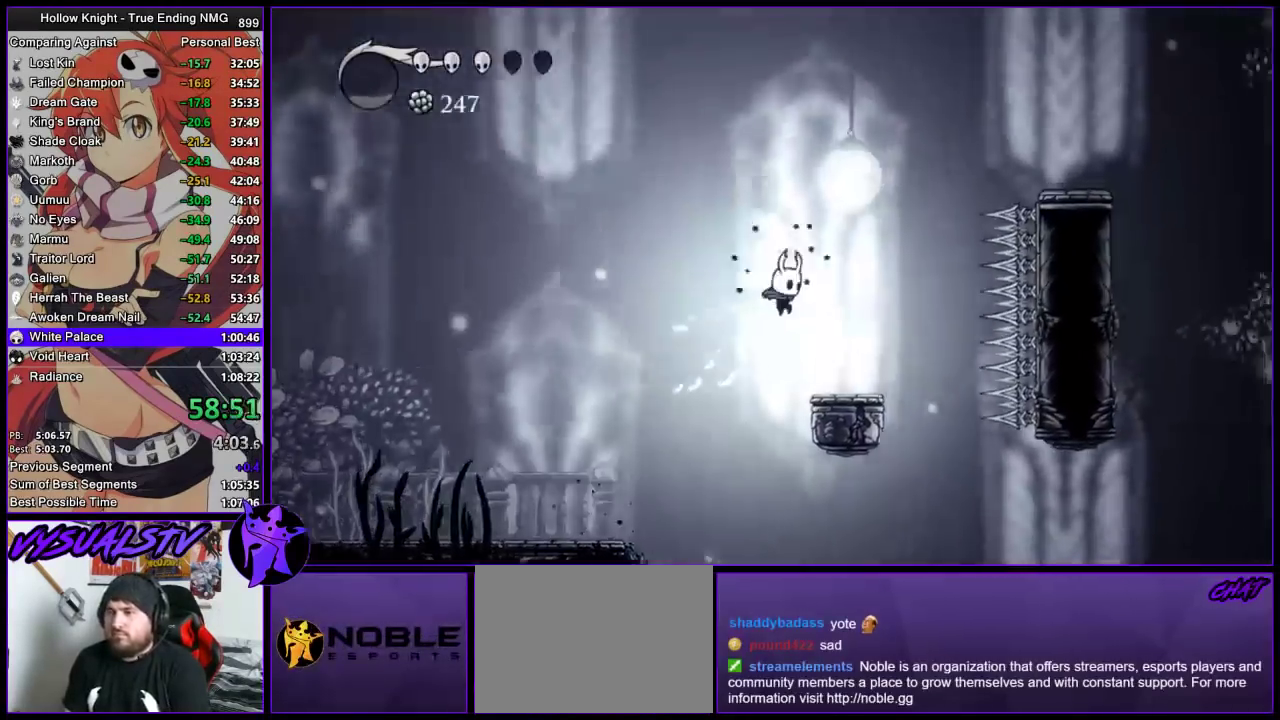
{"buttons": [], "left_stick": "right", "right_stick": "center", "events": [[233, "CROSS", "down"], [333, "left_stick", "center"], [467, "CROSS", "up"], [500, "left_stick", "right"]]}
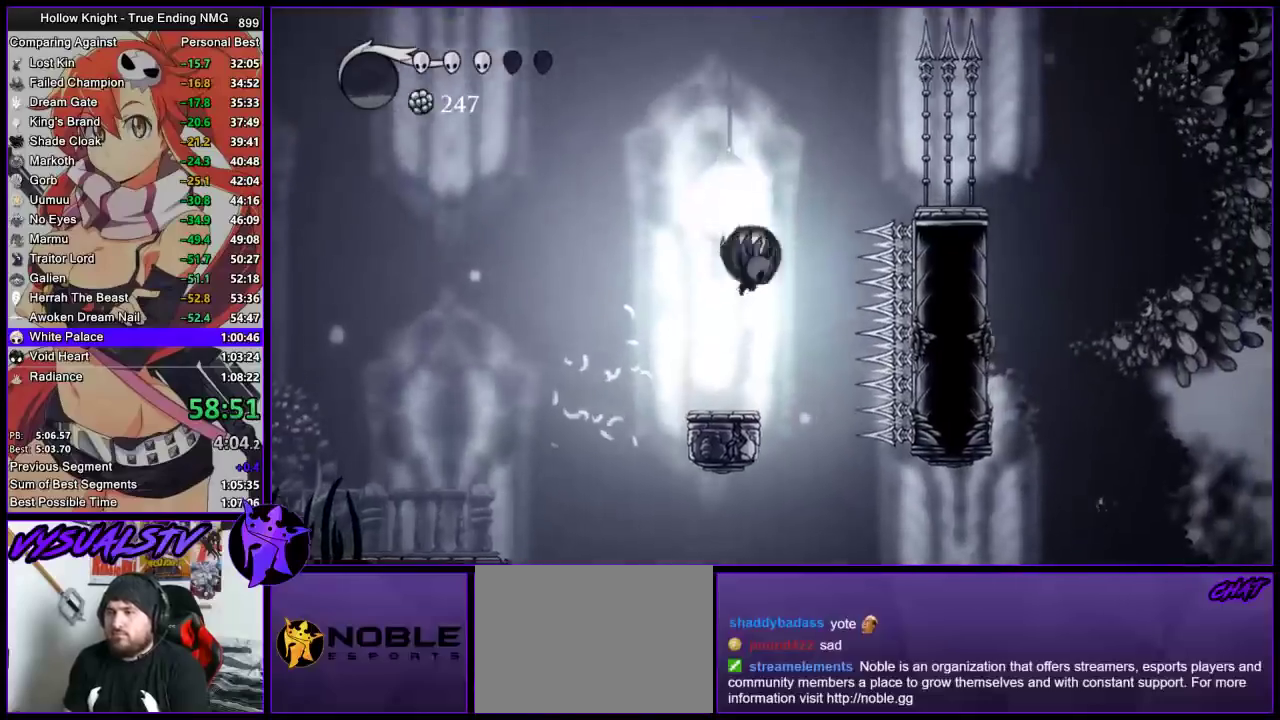
{"buttons": ["SQUARE"], "left_stick": "down", "right_stick": "center", "events": [[33, "CROSS", "down"], [333, "CROSS", "up"], [367, "left_stick", "down-right"], [467, "SQUARE", "down"], [467, "left_stick", "down"]]}